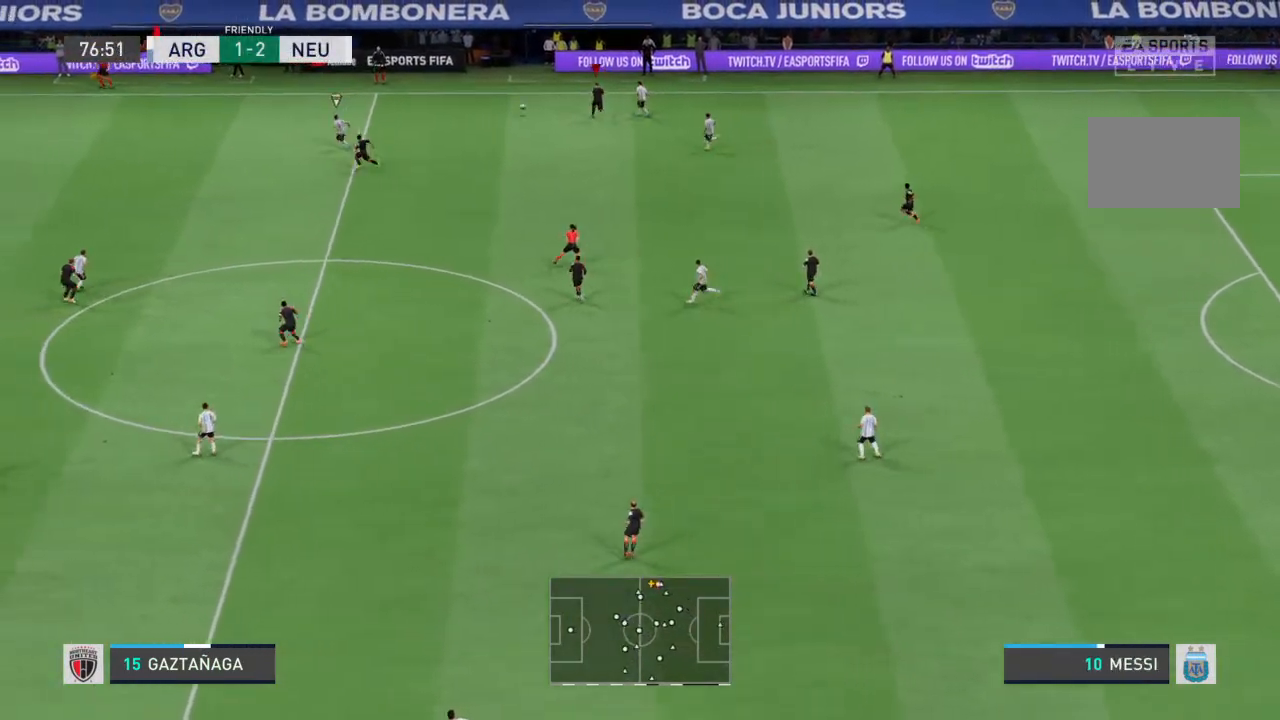
Gameplay with a controller (PlayStation layout); each line is a JSON object with the inputs held at the frame after it. "events" lists button and stick changes between this image and that frame as [ms after this image, input, new state], when the widget could be followed in between. Not read: L3 R3.
{"buttons": ["R2"], "left_stick": "up-left", "right_stick": "center", "events": [[33, "SQUARE", "down"], [100, "SQUARE", "up"], [300, "left_stick", "up-left"]]}
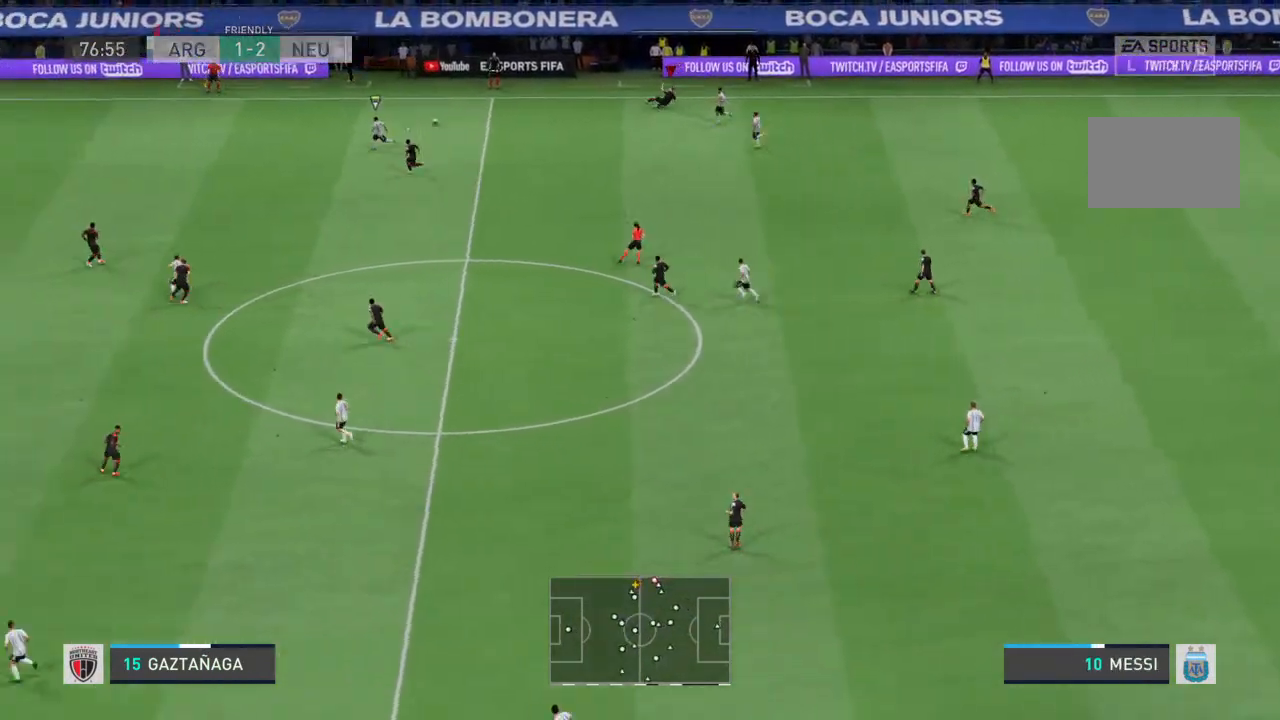
{"buttons": [], "left_stick": "up-left", "right_stick": "center", "events": [[33, "R2", "up"]]}
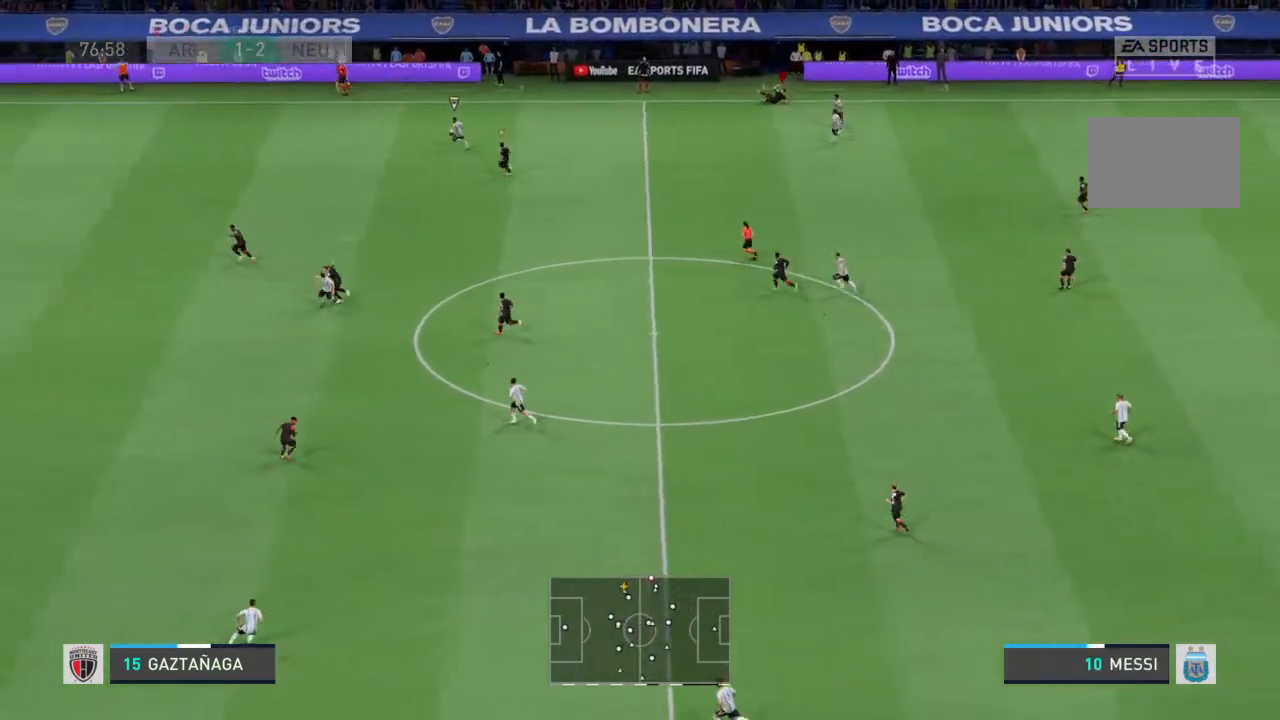
{"buttons": [], "left_stick": "up-left", "right_stick": "center", "events": [[333, "L1", "down"], [467, "L1", "up"]]}
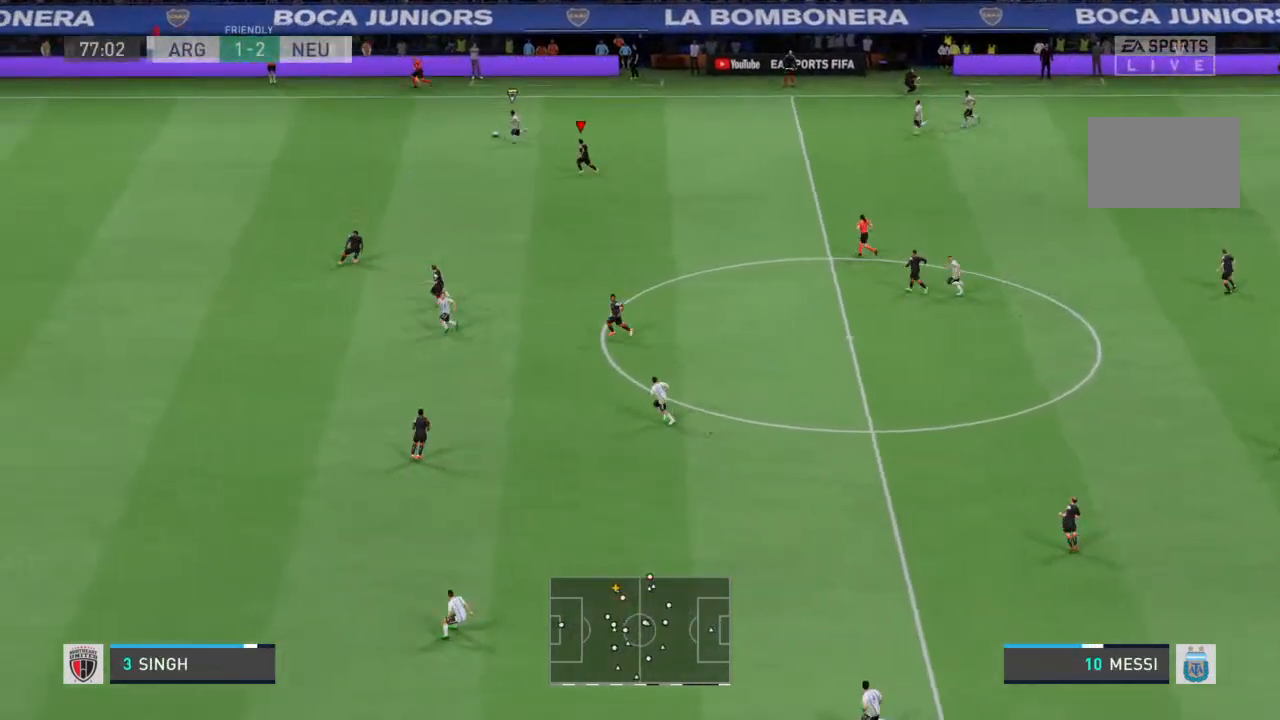
{"buttons": ["R2"], "left_stick": "left", "right_stick": "center", "events": [[100, "R2", "down"], [467, "left_stick", "left"]]}
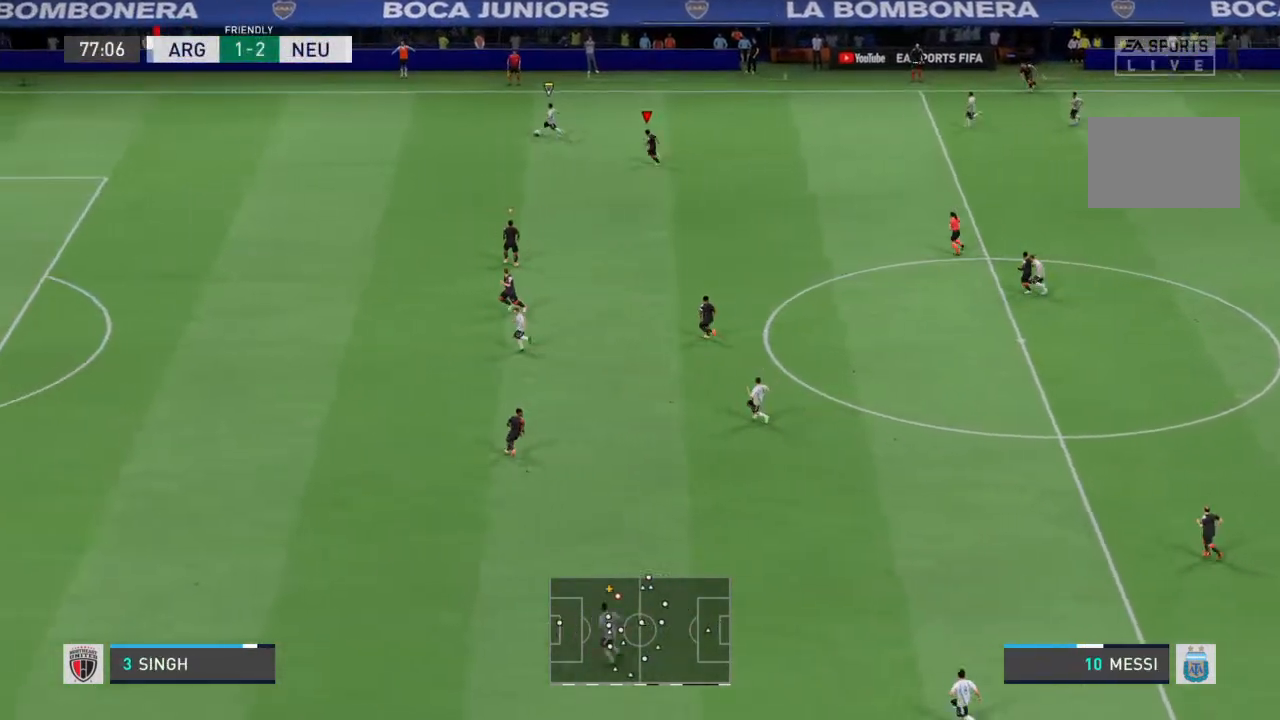
{"buttons": ["R2"], "left_stick": "left", "right_stick": "center", "events": [[333, "L1", "down"], [433, "L1", "up"]]}
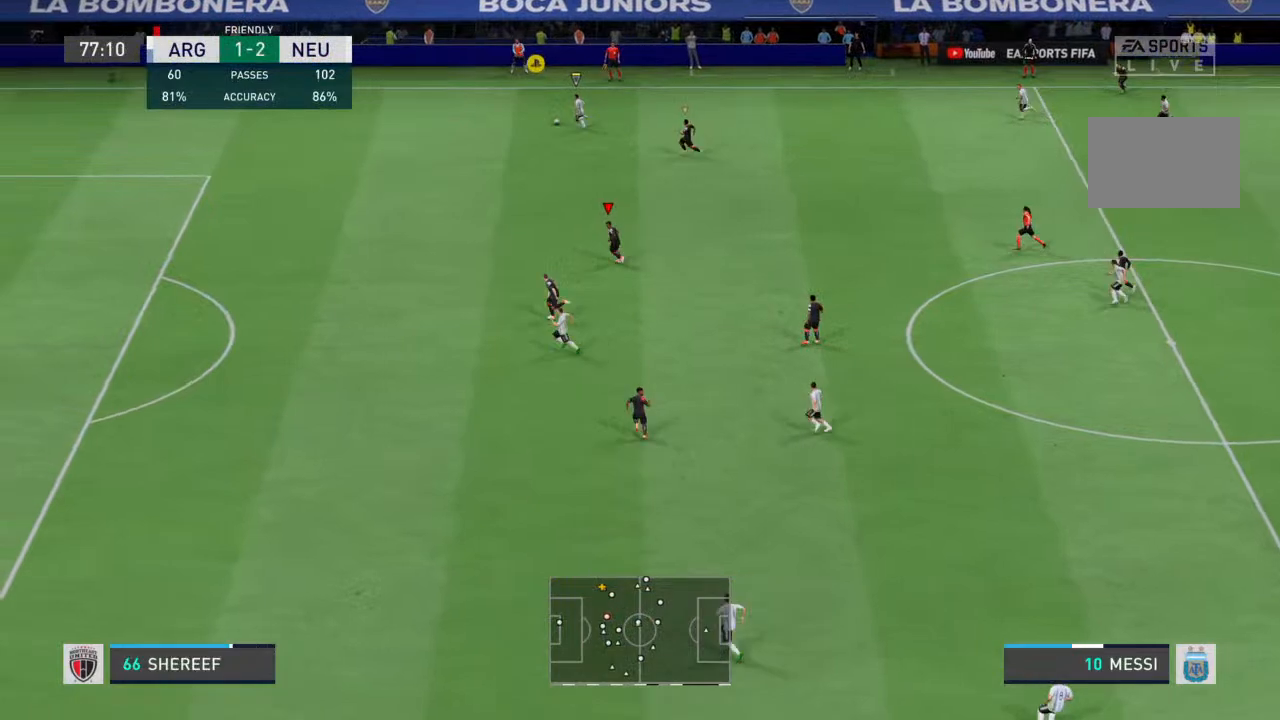
{"buttons": ["R2"], "left_stick": "left", "right_stick": "center", "events": []}
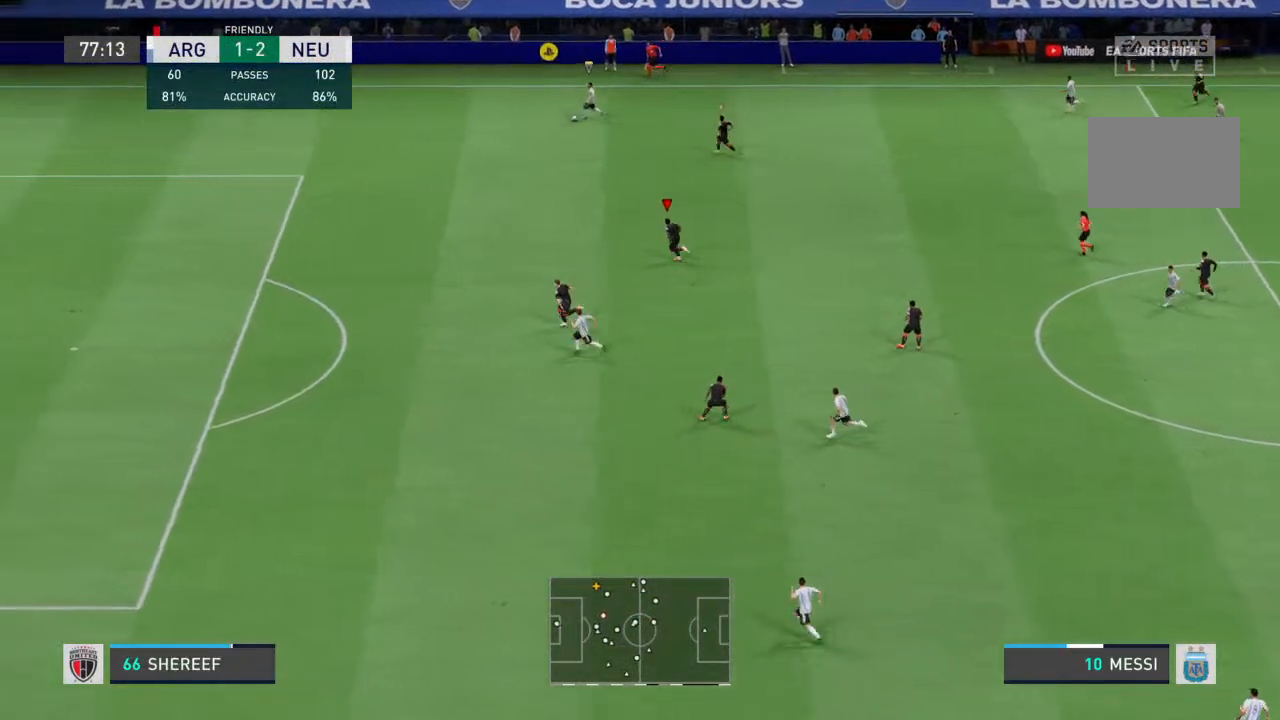
{"buttons": ["R2"], "left_stick": "left", "right_stick": "center", "events": [[167, "L1", "down"], [267, "L1", "up"]]}
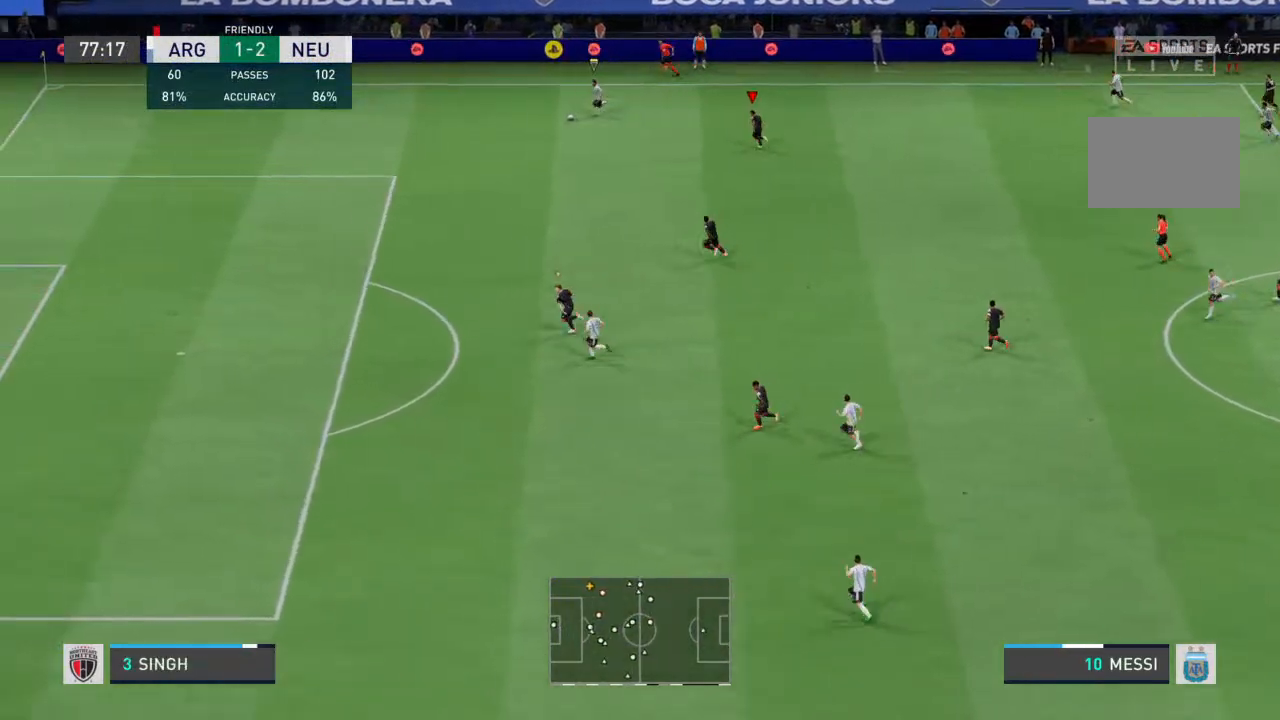
{"buttons": ["R2"], "left_stick": "up-left", "right_stick": "center", "events": [[33, "left_stick", "up-left"]]}
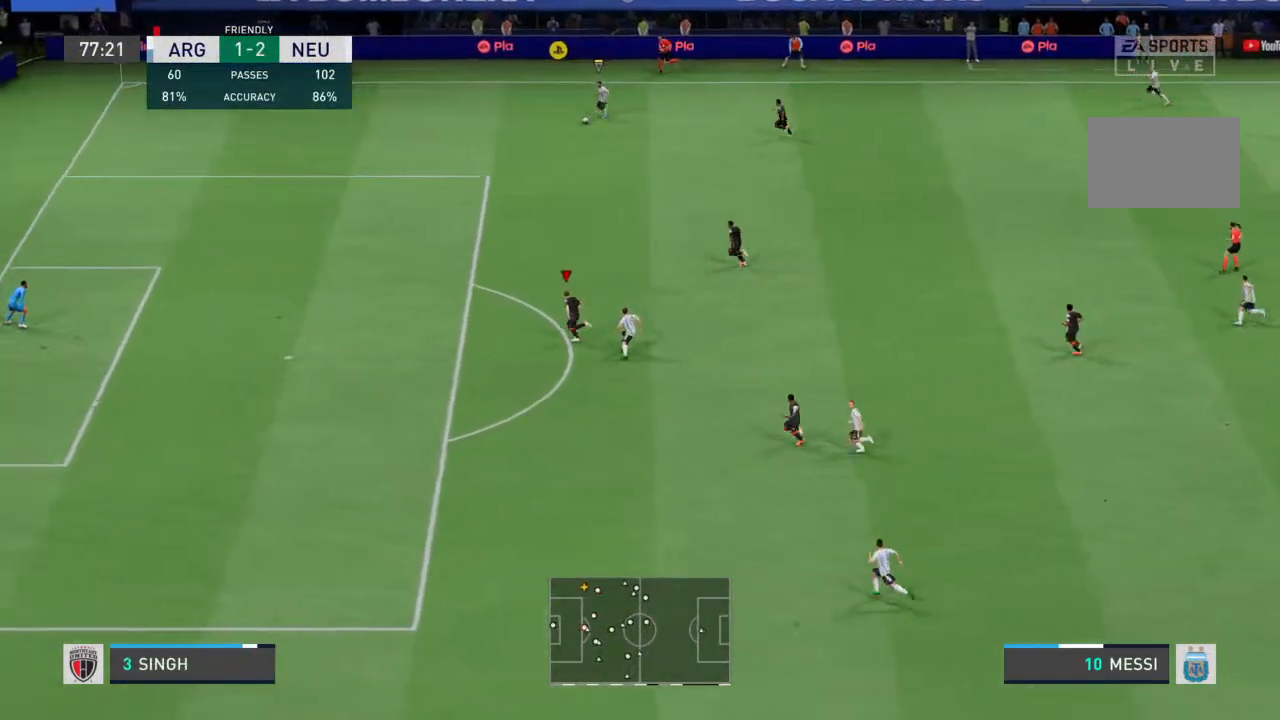
{"buttons": ["R2"], "left_stick": "up-left", "right_stick": "center", "events": []}
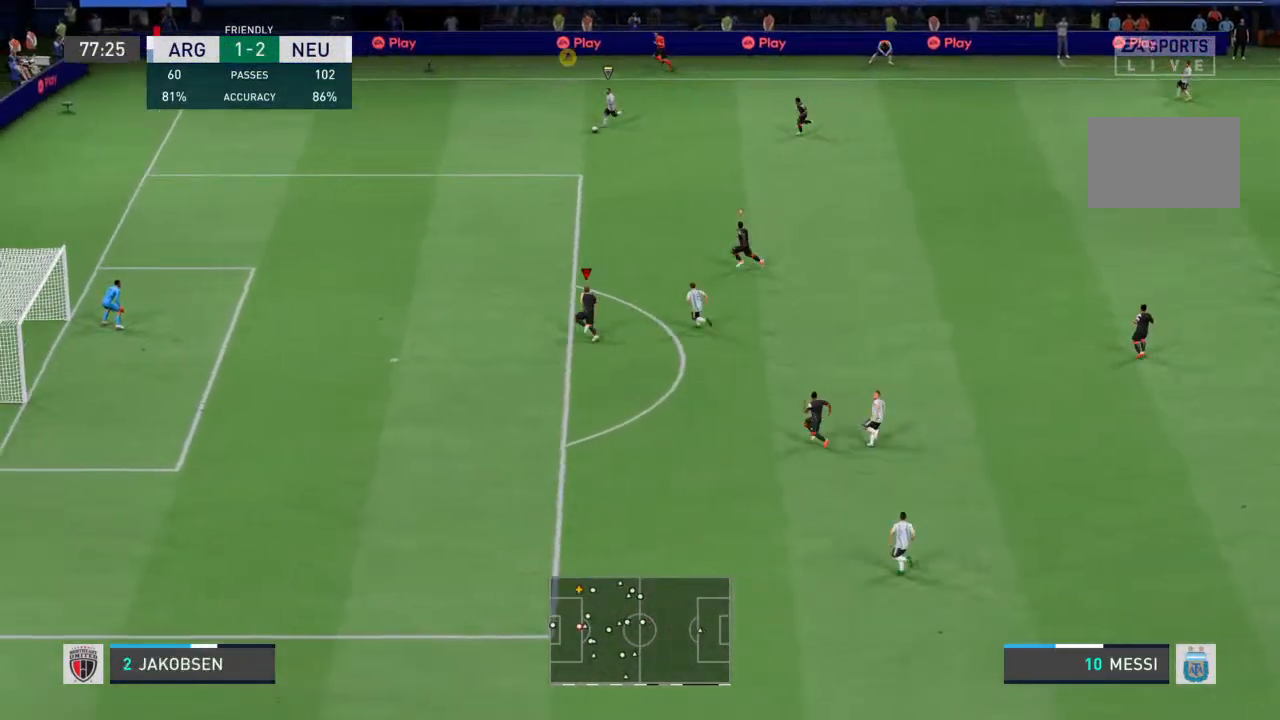
{"buttons": ["R2"], "left_stick": "up-left", "right_stick": "center", "events": []}
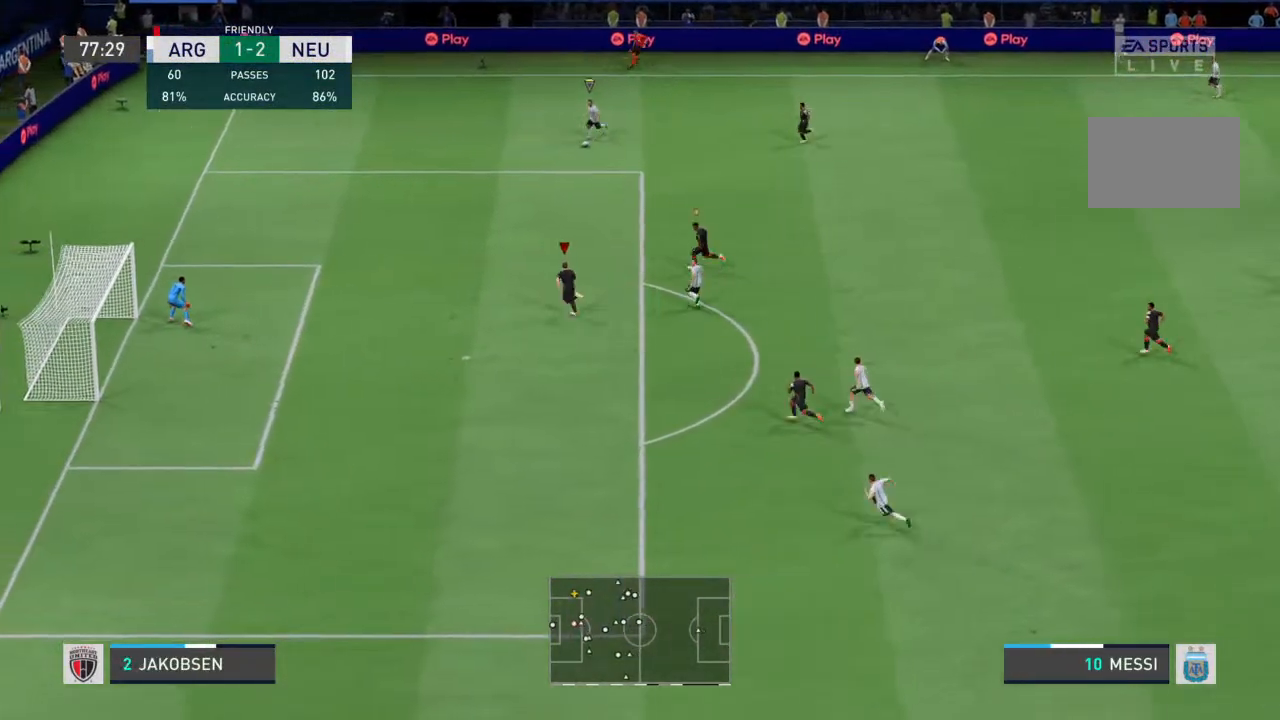
{"buttons": ["R2"], "left_stick": "up-left", "right_stick": "center", "events": []}
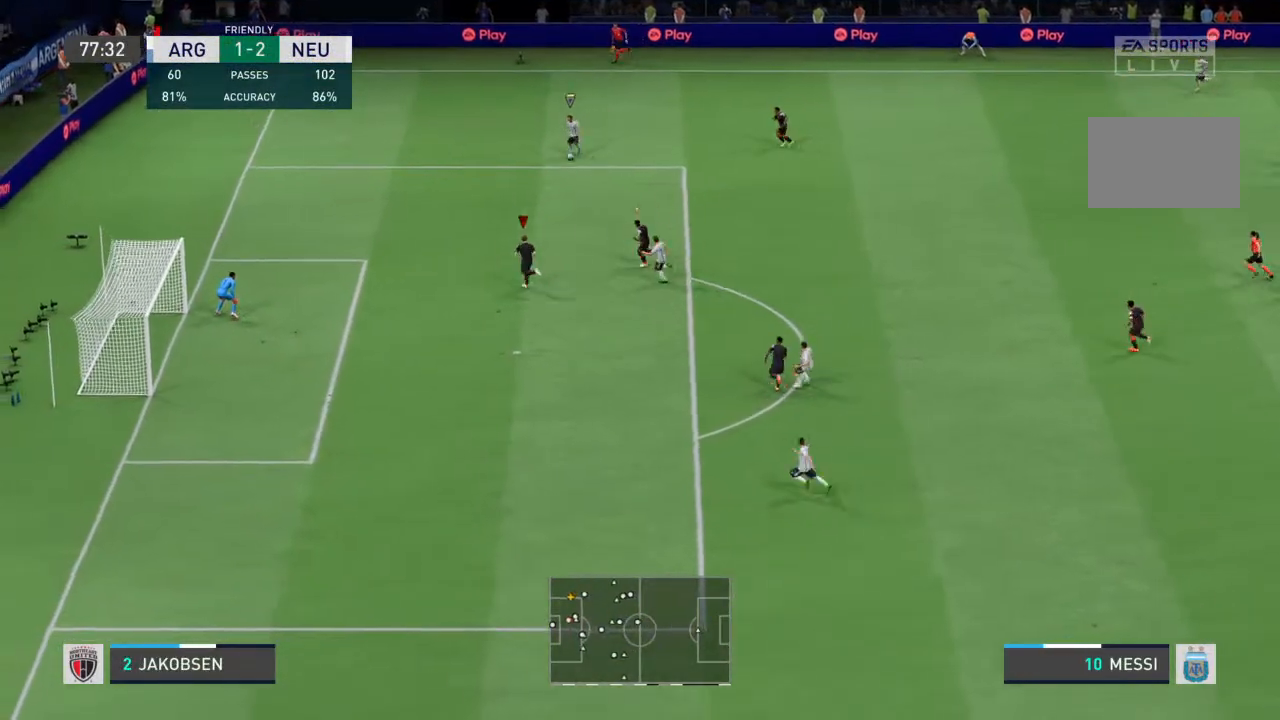
{"buttons": ["R2"], "left_stick": "up", "right_stick": "center", "events": [[167, "left_stick", "up"]]}
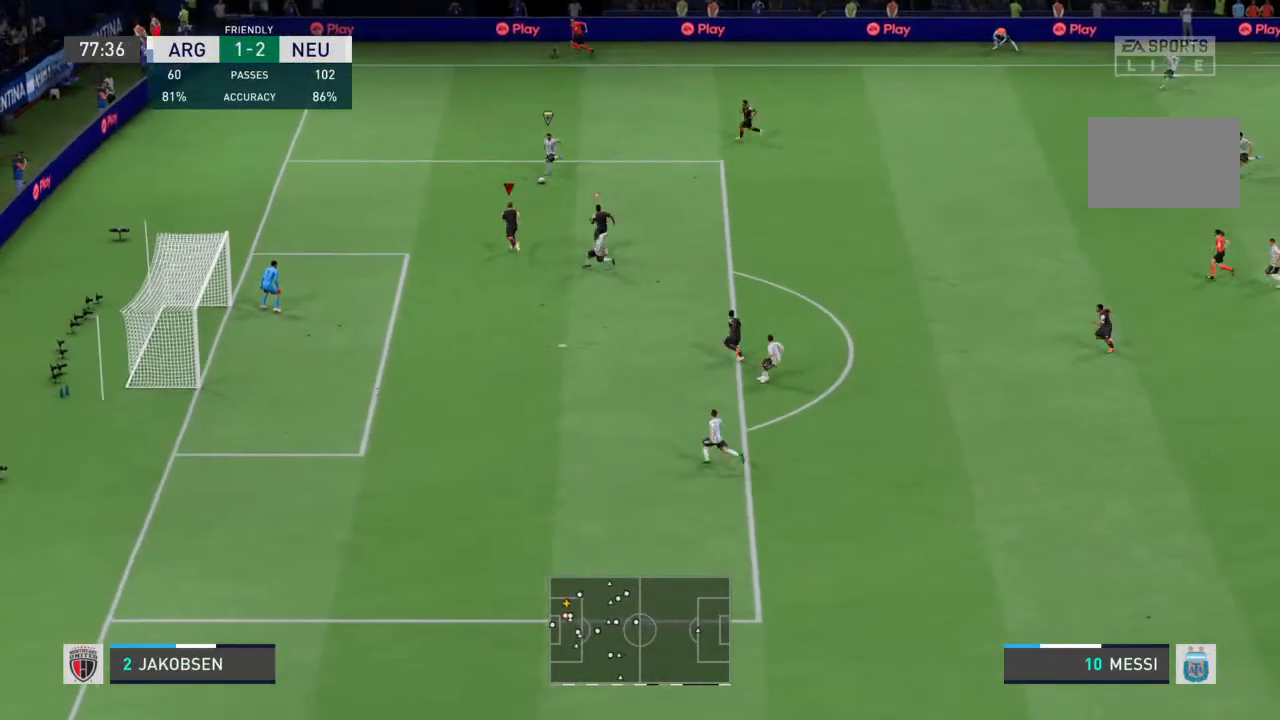
{"buttons": ["R2"], "left_stick": "up-left", "right_stick": "center", "events": [[167, "SQUARE", "down"], [167, "left_stick", "up-right"], [267, "SQUARE", "up"], [300, "left_stick", "up-left"]]}
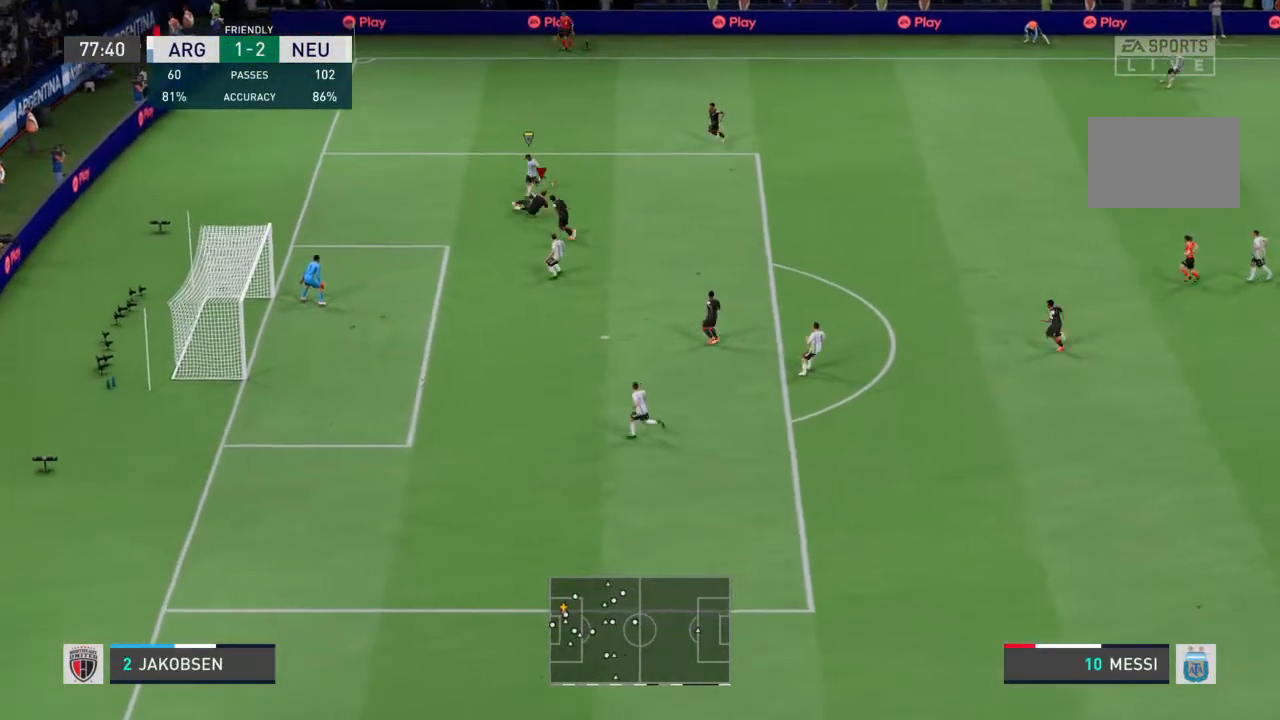
{"buttons": ["R2"], "left_stick": "up-left", "right_stick": "center", "events": []}
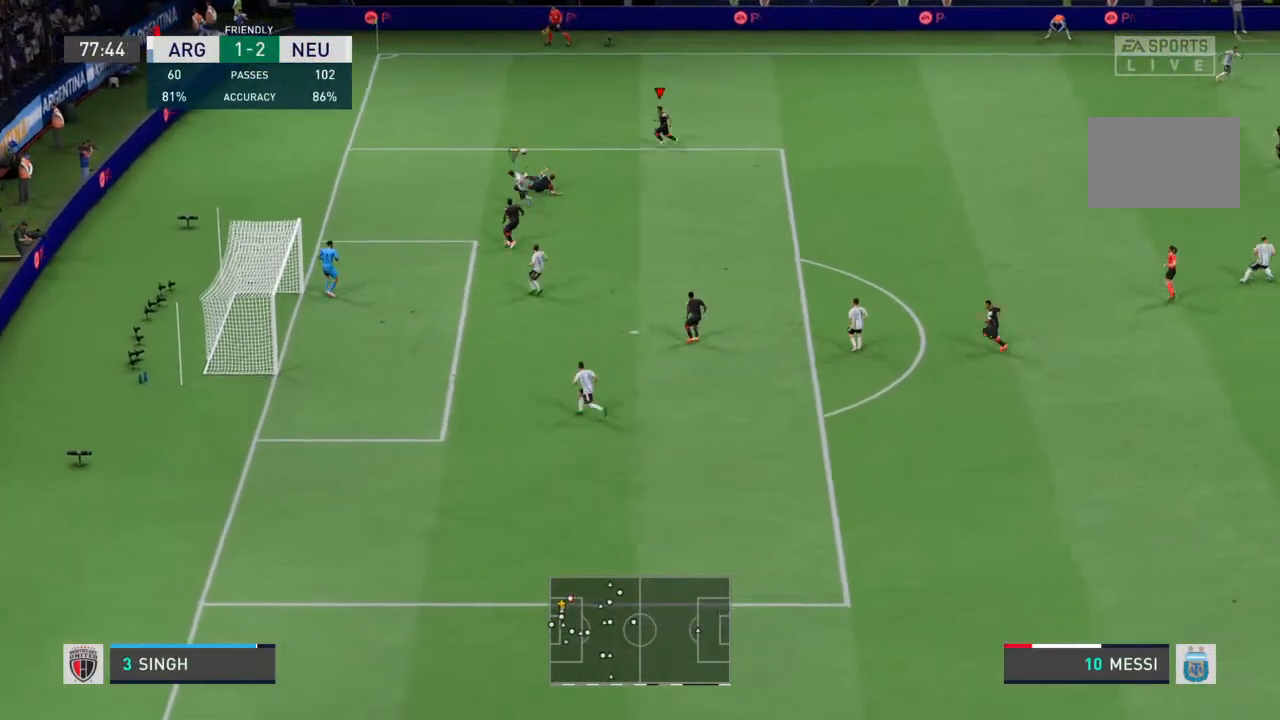
{"buttons": ["R2"], "left_stick": "up-left", "right_stick": "center", "events": []}
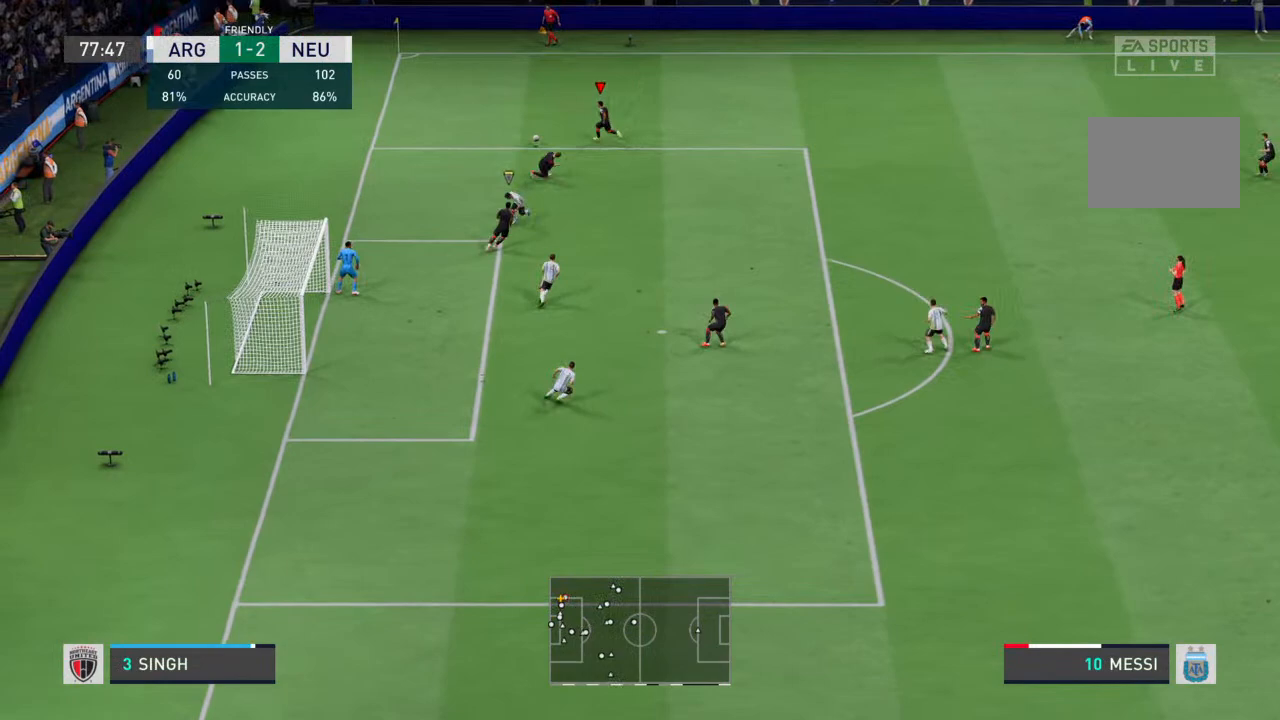
{"buttons": [], "left_stick": "right", "right_stick": "center", "events": [[200, "R2", "up"], [267, "left_stick", "right"]]}
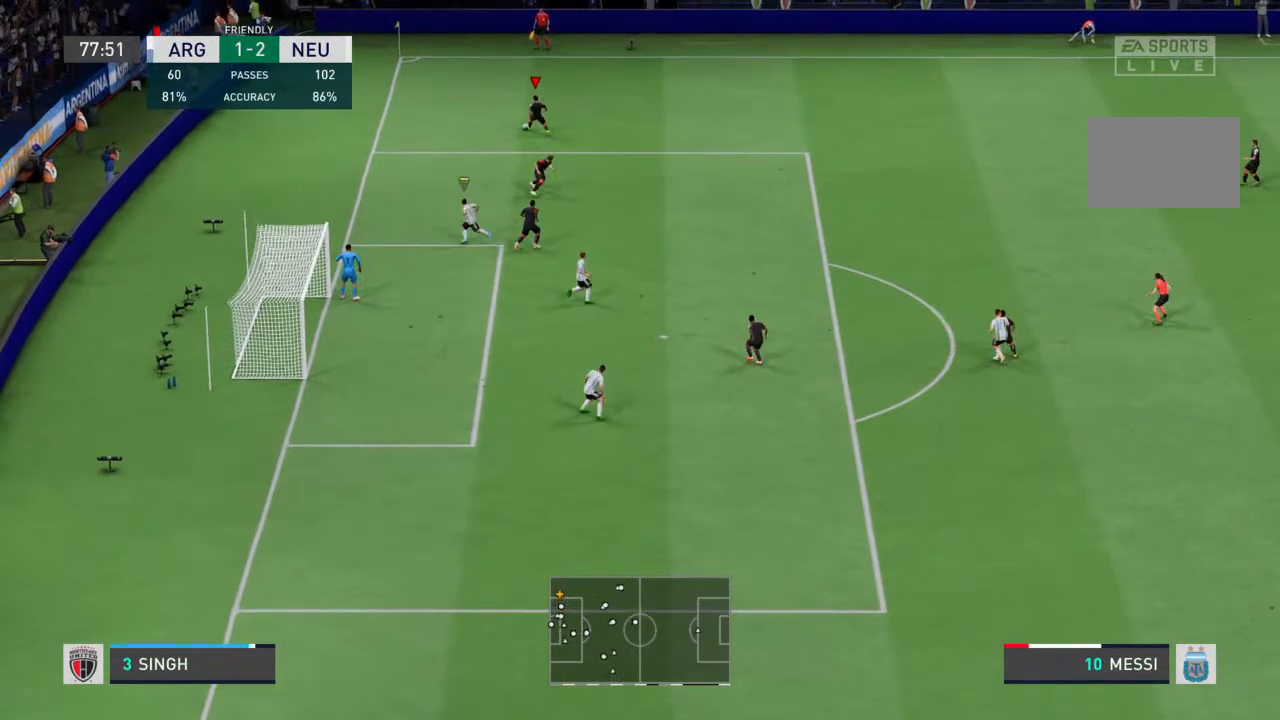
{"buttons": ["R2"], "left_stick": "right", "right_stick": "center", "events": [[367, "R2", "down"]]}
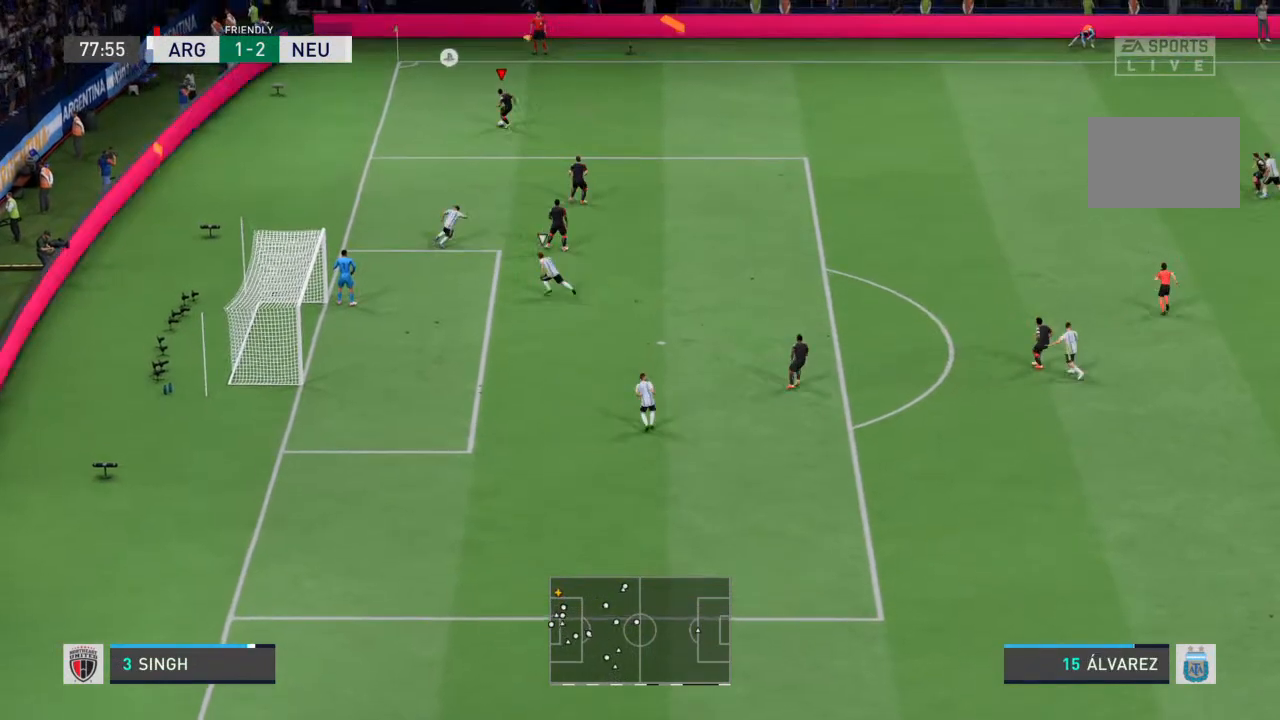
{"buttons": ["R2"], "left_stick": "right", "right_stick": "center", "events": []}
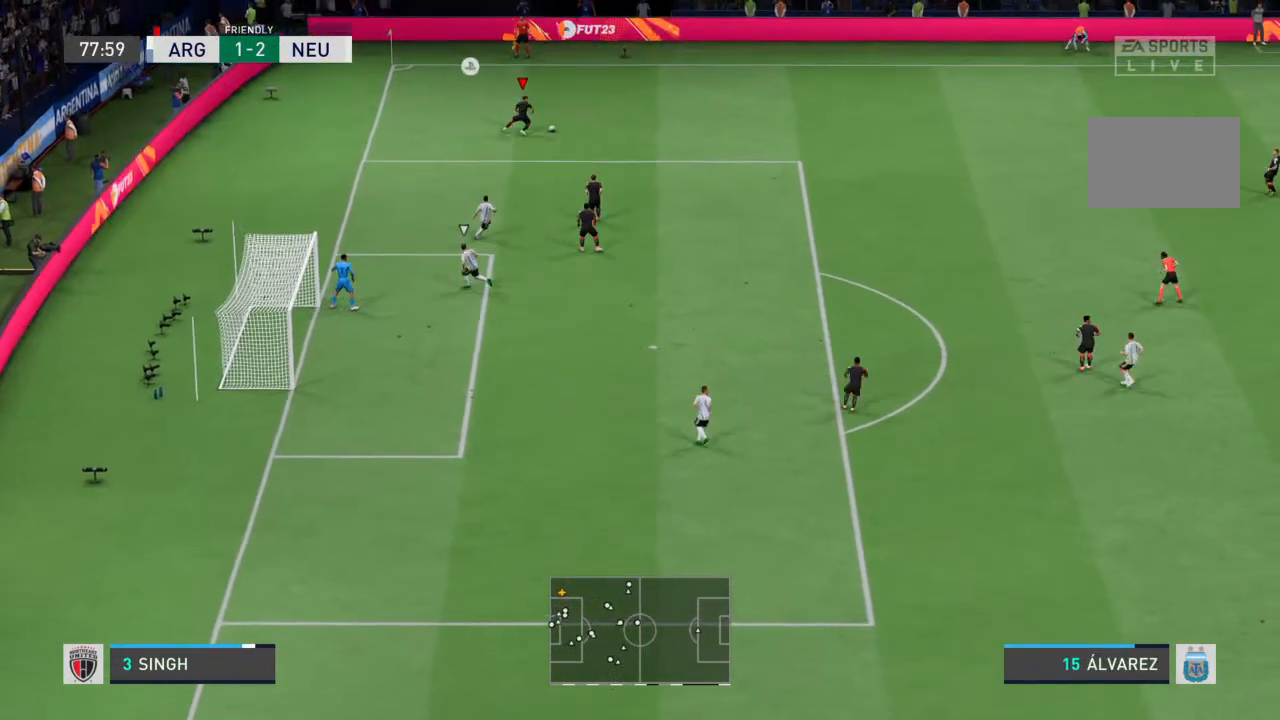
{"buttons": ["R2"], "left_stick": "right", "right_stick": "center", "events": []}
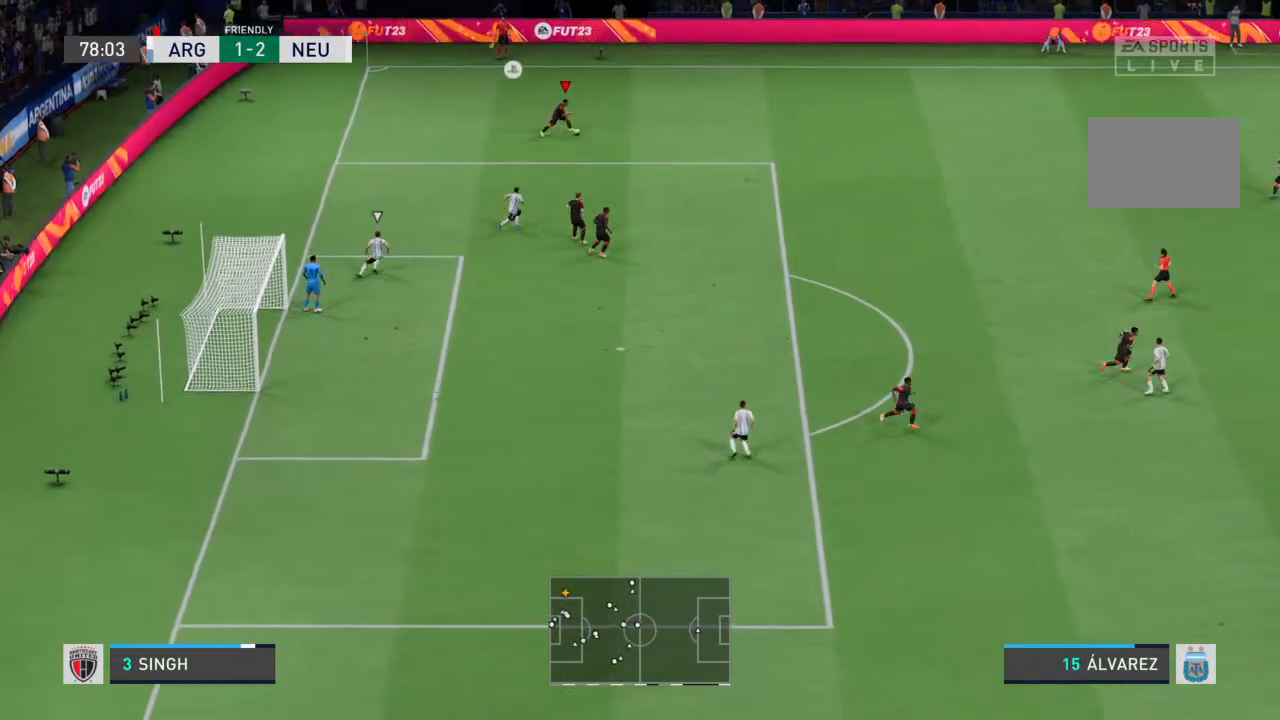
{"buttons": ["R2"], "left_stick": "right", "right_stick": "center", "events": []}
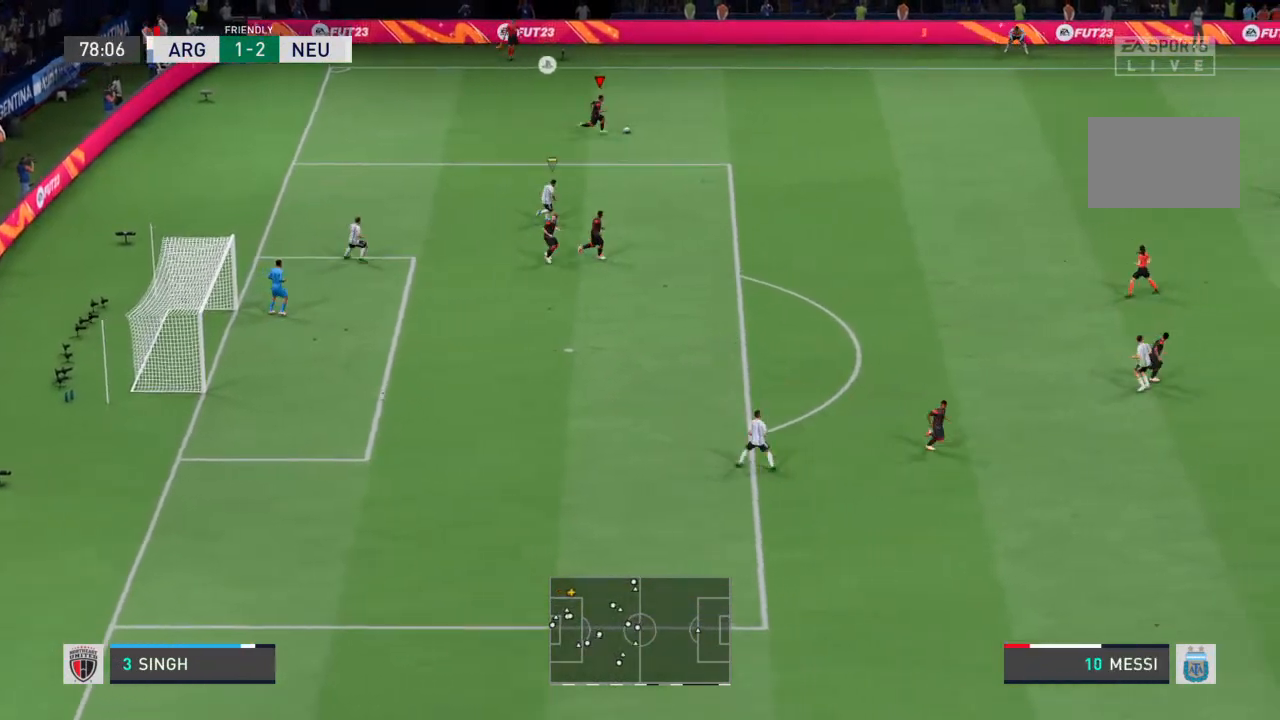
{"buttons": ["R2"], "left_stick": "right", "right_stick": "center", "events": []}
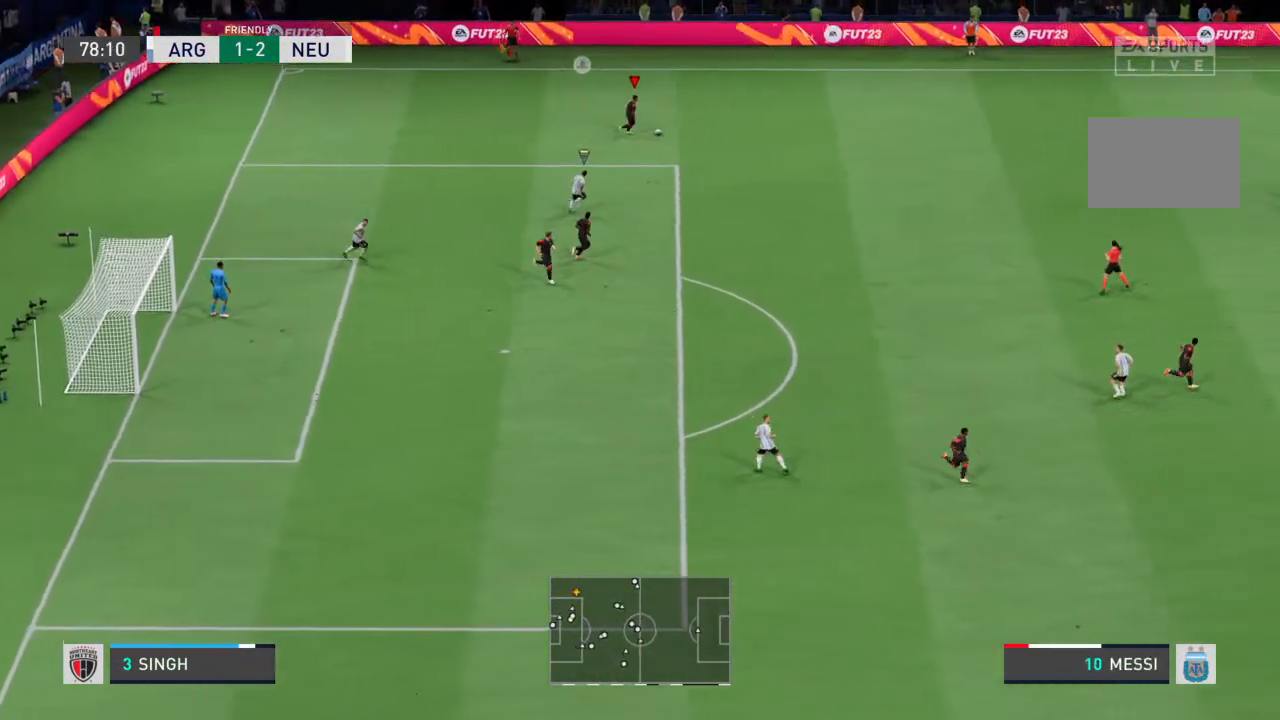
{"buttons": ["R2"], "left_stick": "right", "right_stick": "center", "events": []}
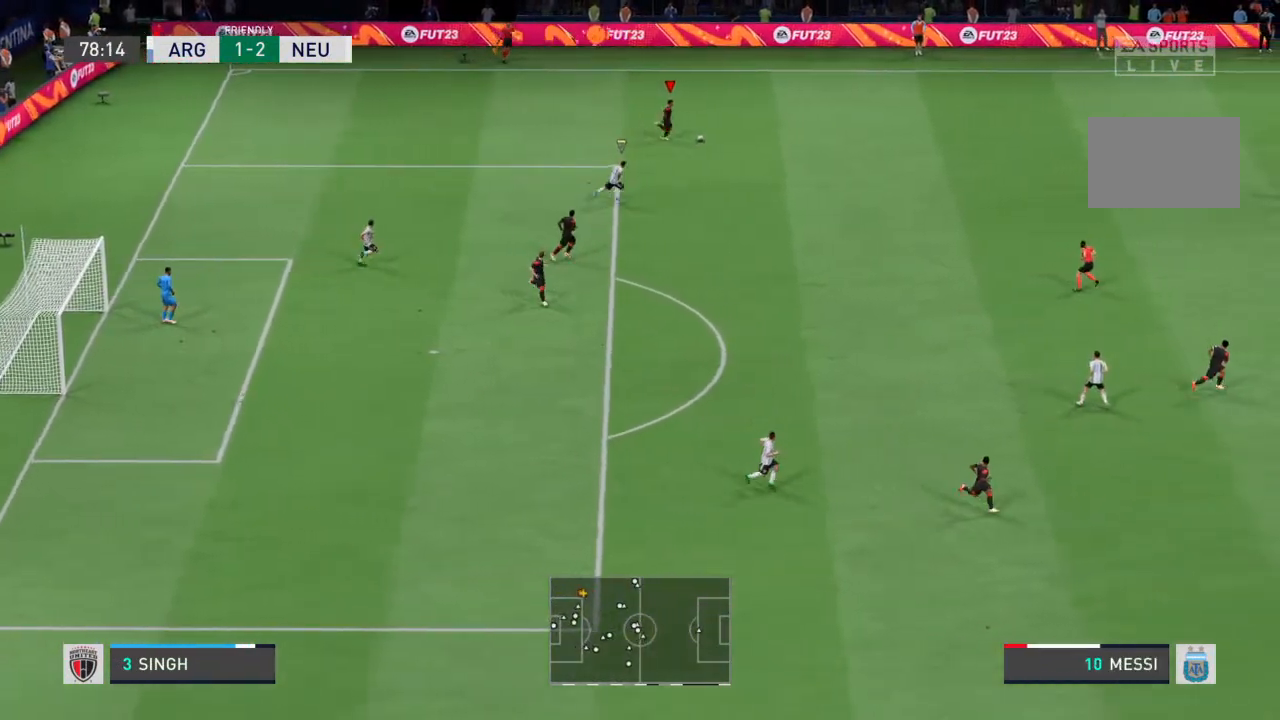
{"buttons": ["R2"], "left_stick": "right", "right_stick": "center", "events": []}
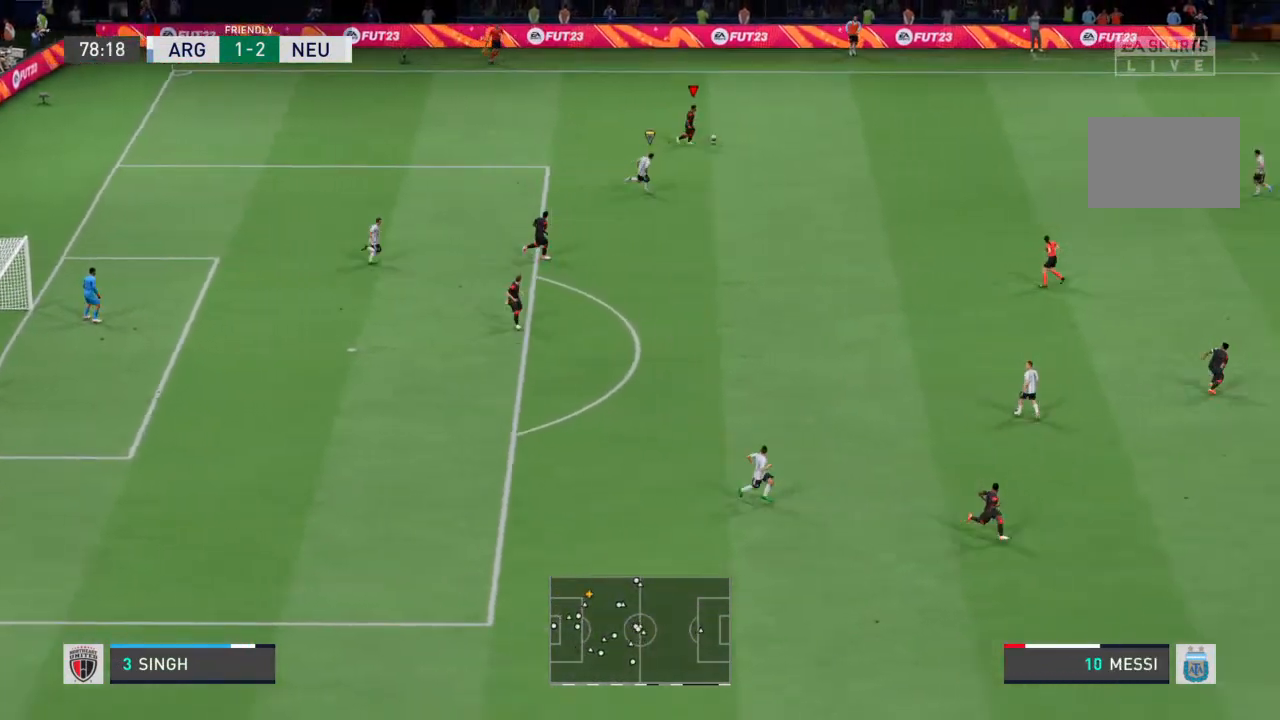
{"buttons": [], "left_stick": "right", "right_stick": "center", "events": [[333, "R2", "up"]]}
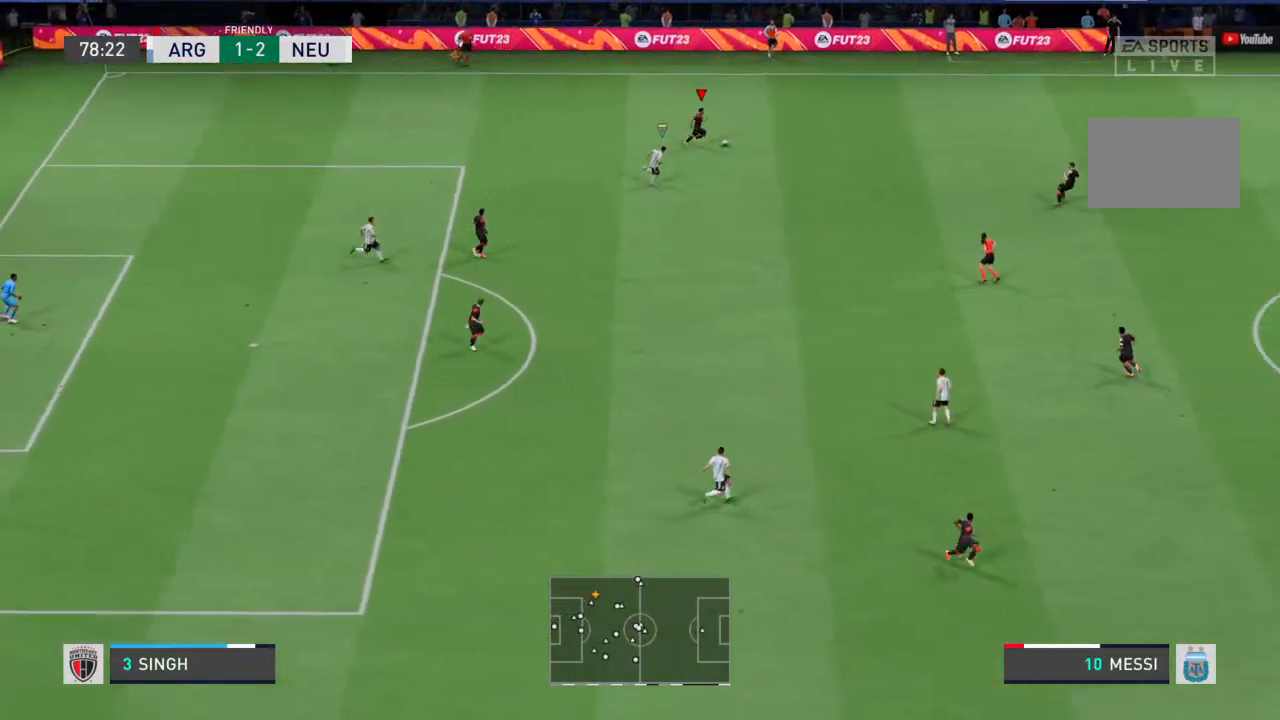
{"buttons": [], "left_stick": "right", "right_stick": "center", "events": []}
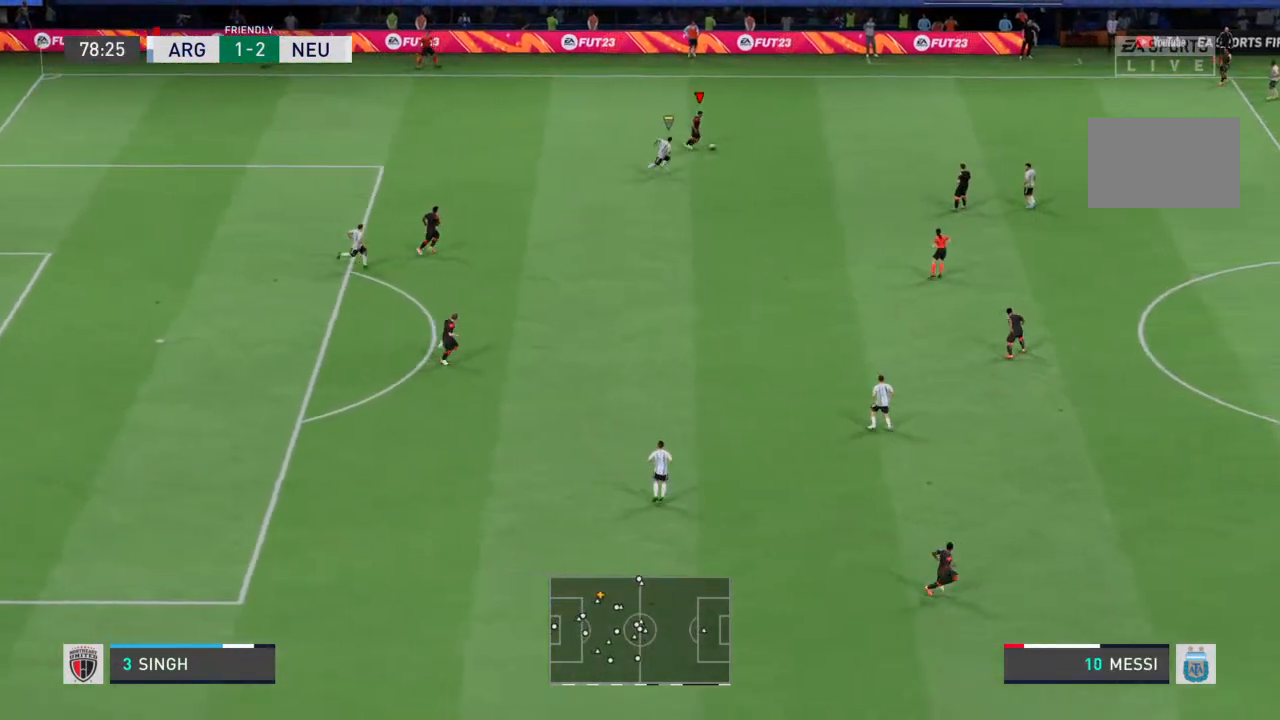
{"buttons": ["R2"], "left_stick": "right", "right_stick": "center", "events": [[33, "R2", "down"]]}
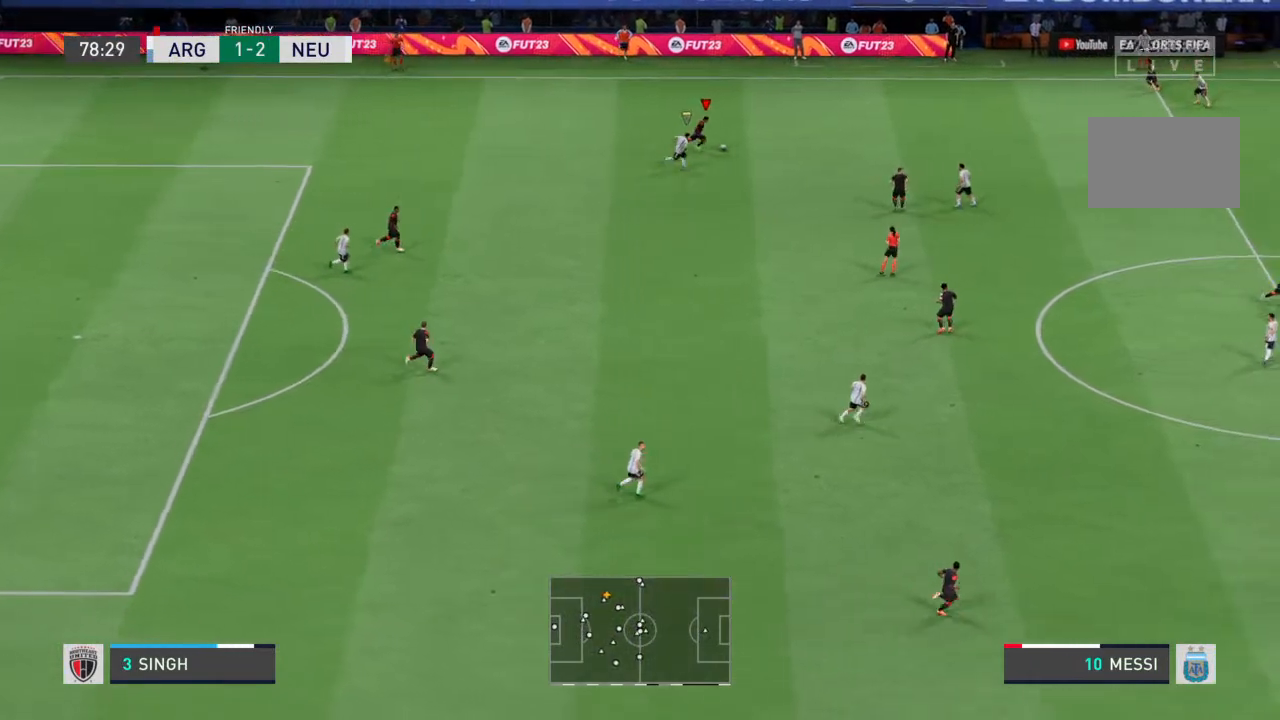
{"buttons": ["R2"], "left_stick": "right", "right_stick": "right", "events": [[500, "right_stick", "right"]]}